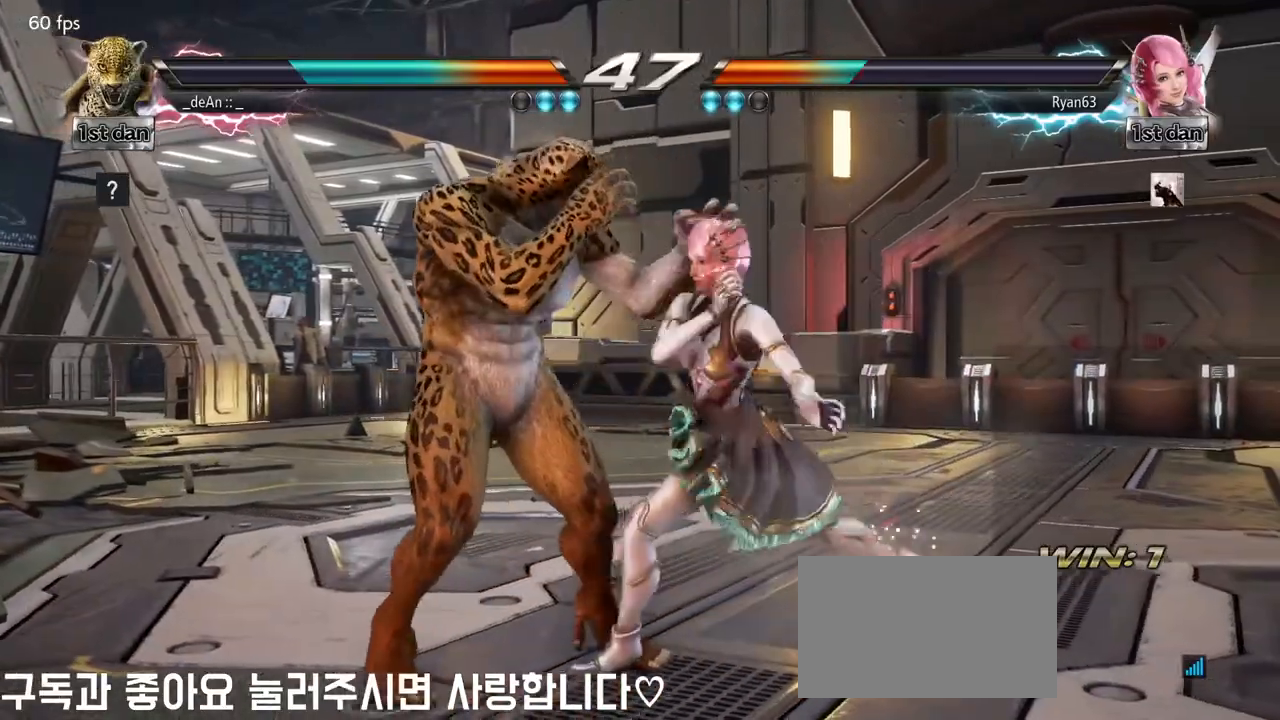
Gameplay with a controller (arcade stick); each line is a JSON object with the inputs held at the frame after it. "events" lists button and stick changes between this image and that frame as [ms after this image, input, new state], when the widget could be followed in between. Not read: L3 R3.
{"buttons": [], "left_stick": "left", "events": []}
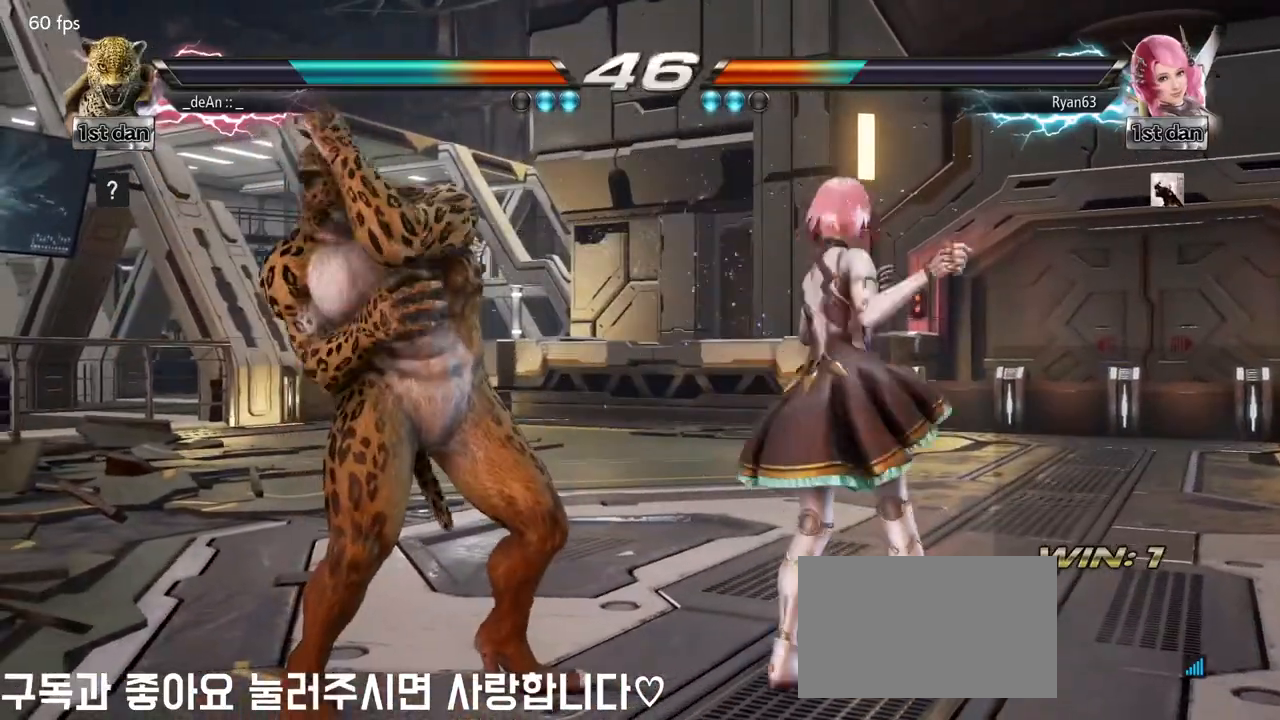
{"buttons": [], "left_stick": "center", "events": [[17, "left_stick", "center"], [33, "SQUARE", "down"], [217, "SQUARE", "up"], [400, "CIRCLE", "down"], [400, "left_stick", "down"], [483, "left_stick", "center"], [500, "CIRCLE", "up"]]}
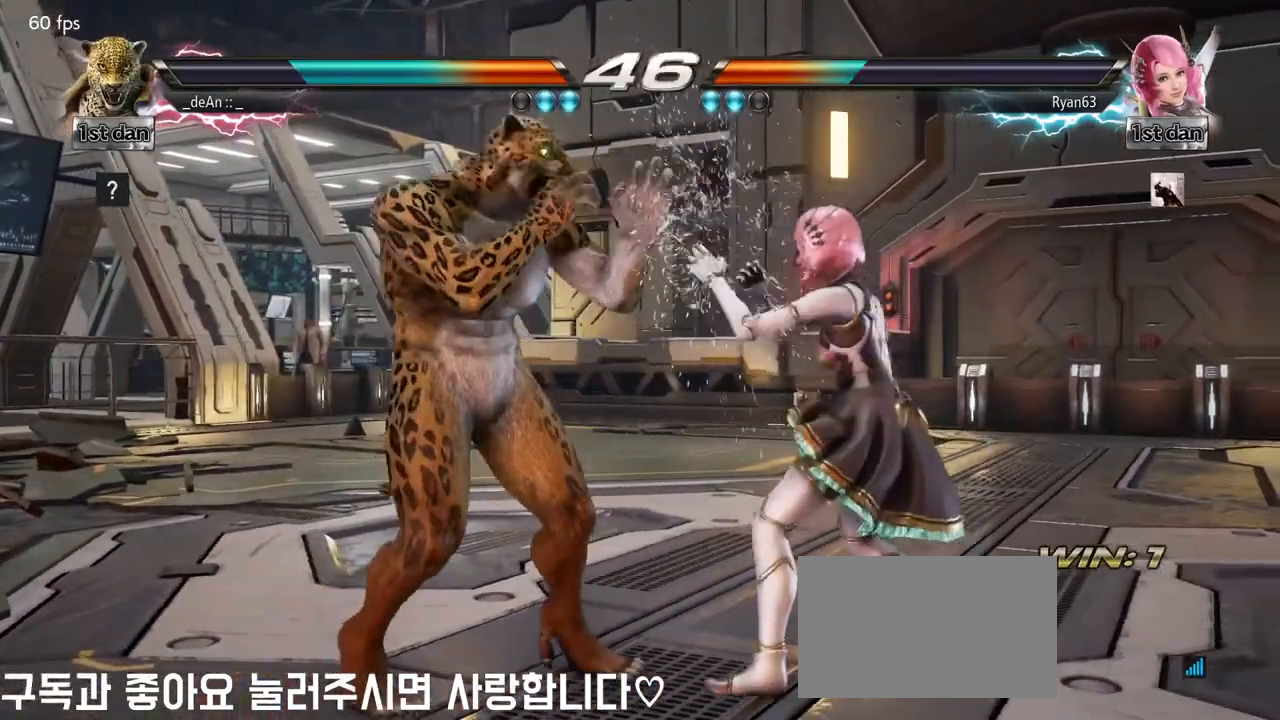
{"buttons": [], "left_stick": "center", "events": []}
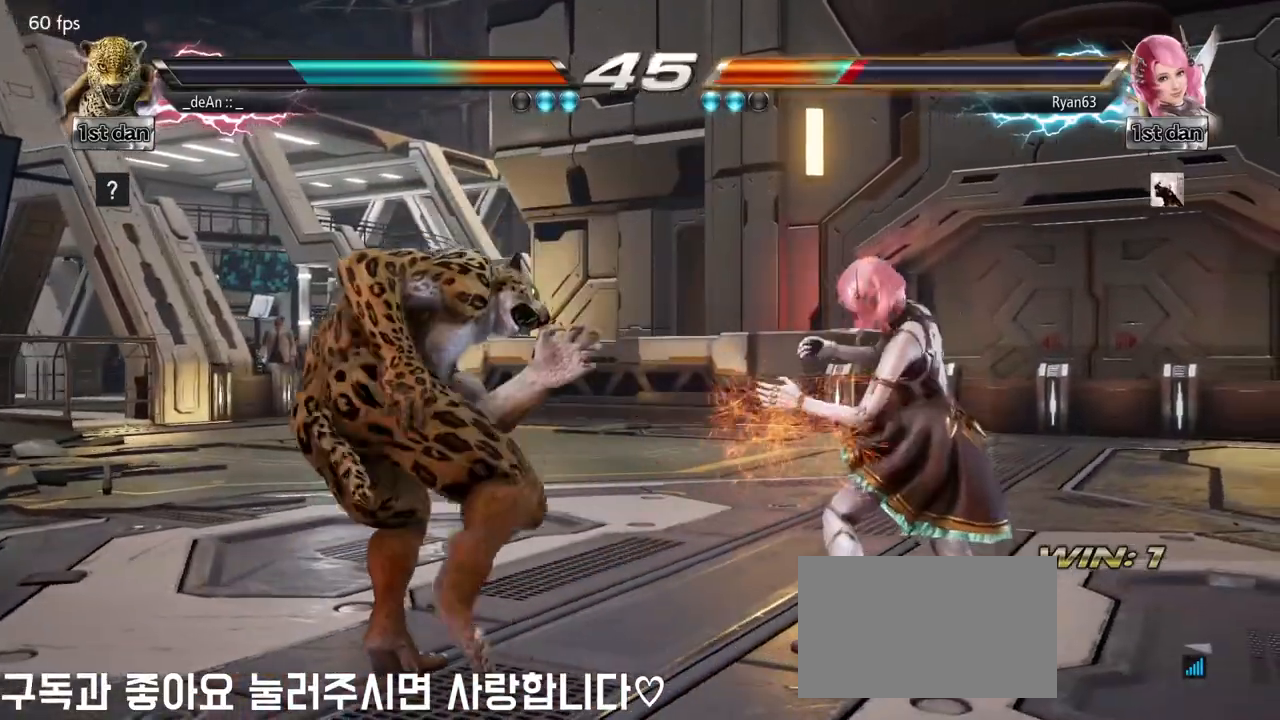
{"buttons": [], "left_stick": "center", "events": [[183, "CIRCLE", "down"], [283, "CIRCLE", "up"]]}
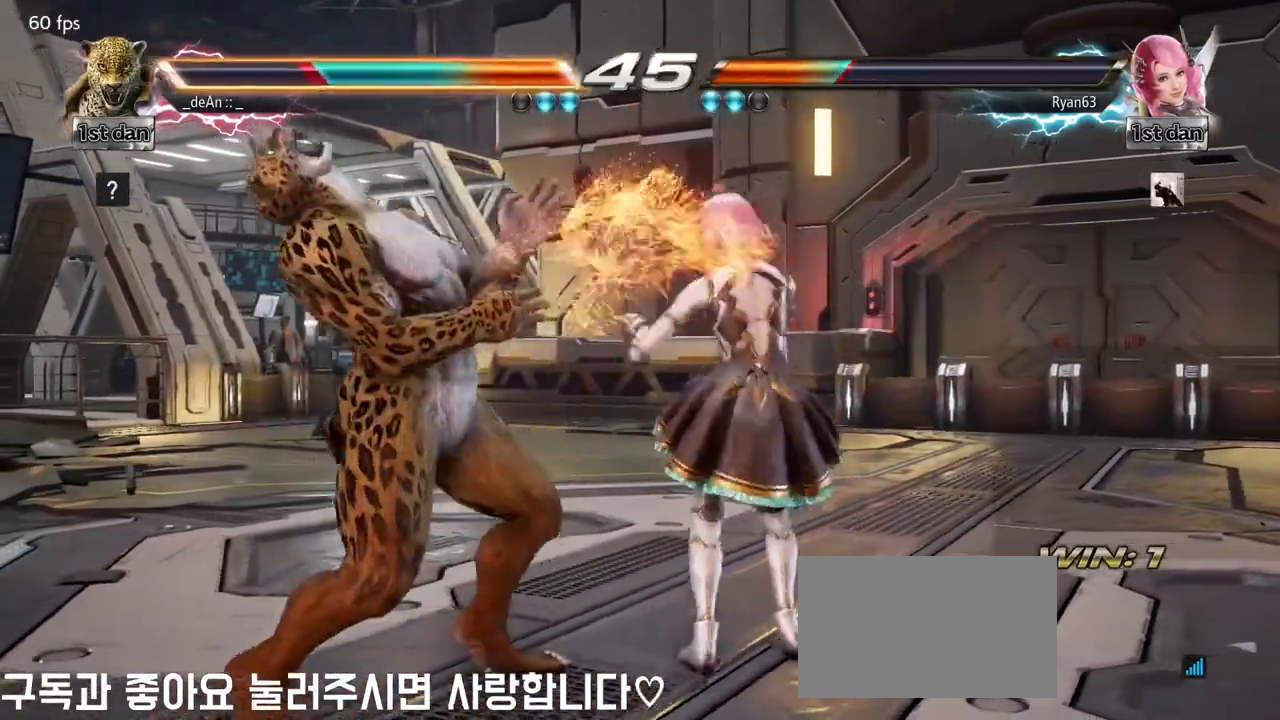
{"buttons": [], "left_stick": "left", "events": [[183, "left_stick", "right"], [300, "left_stick", "left"]]}
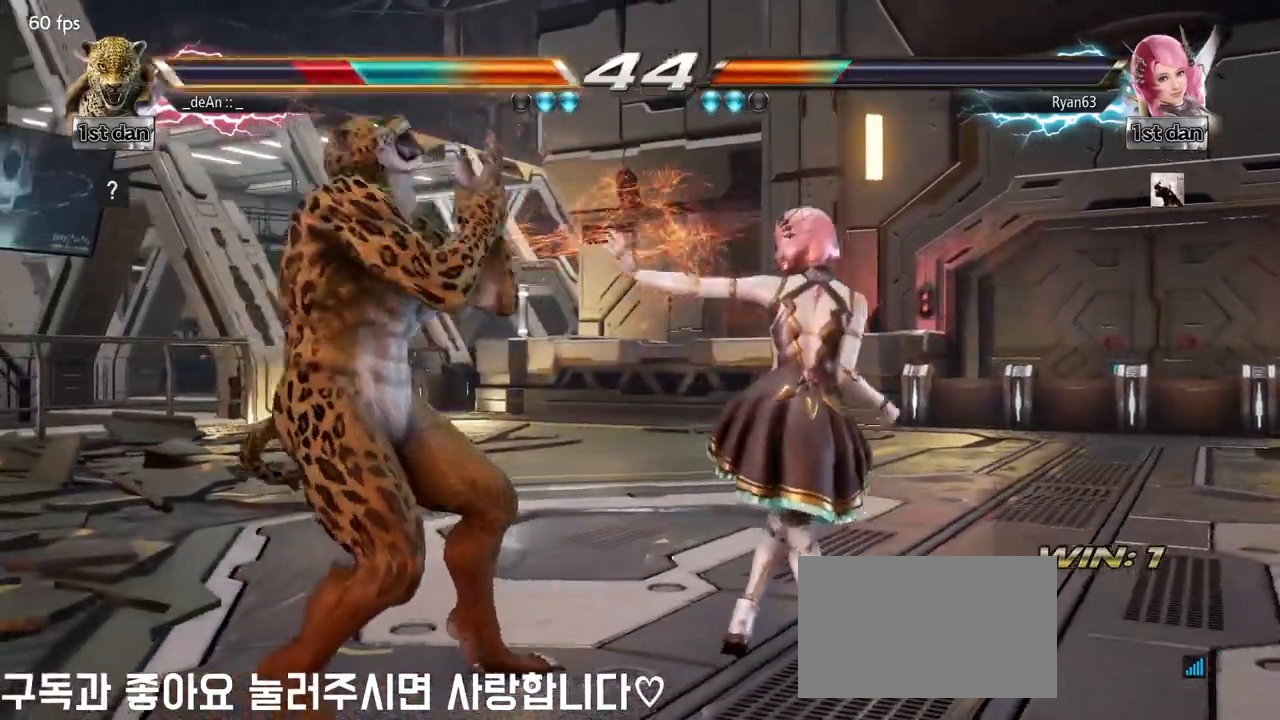
{"buttons": [], "left_stick": "left", "events": []}
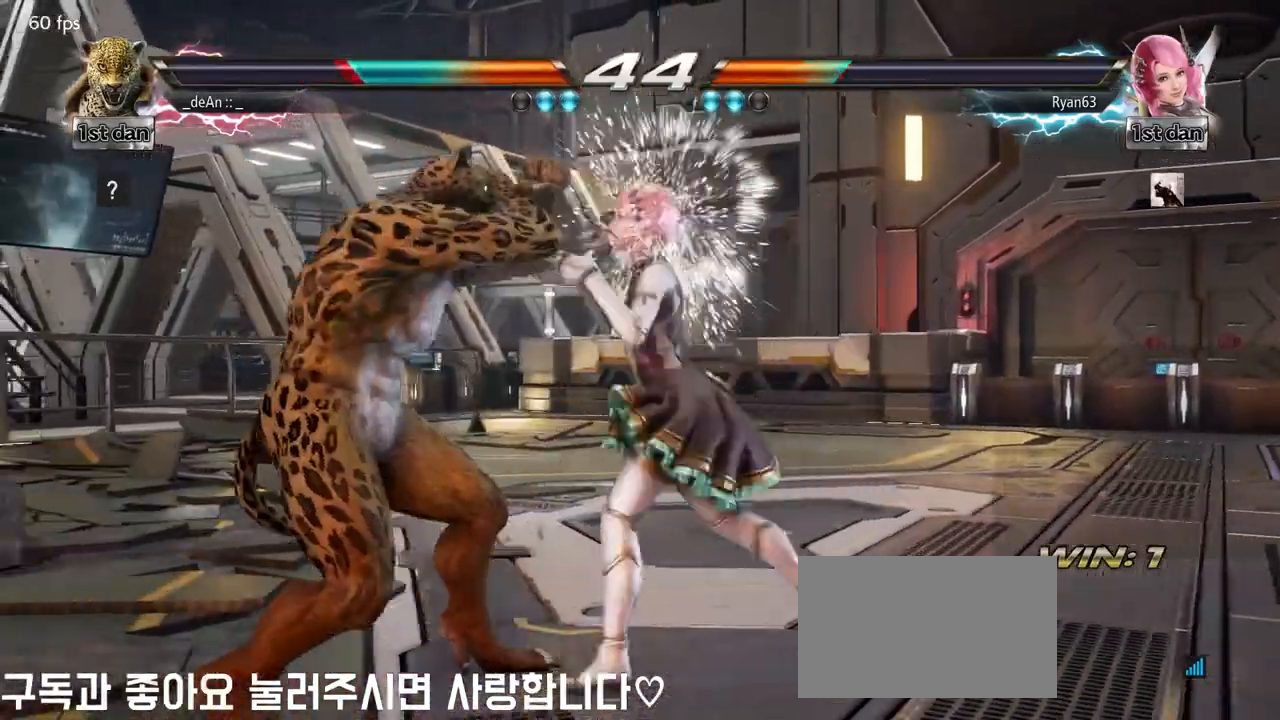
{"buttons": [], "left_stick": "down-right", "events": [[433, "left_stick", "down-right"]]}
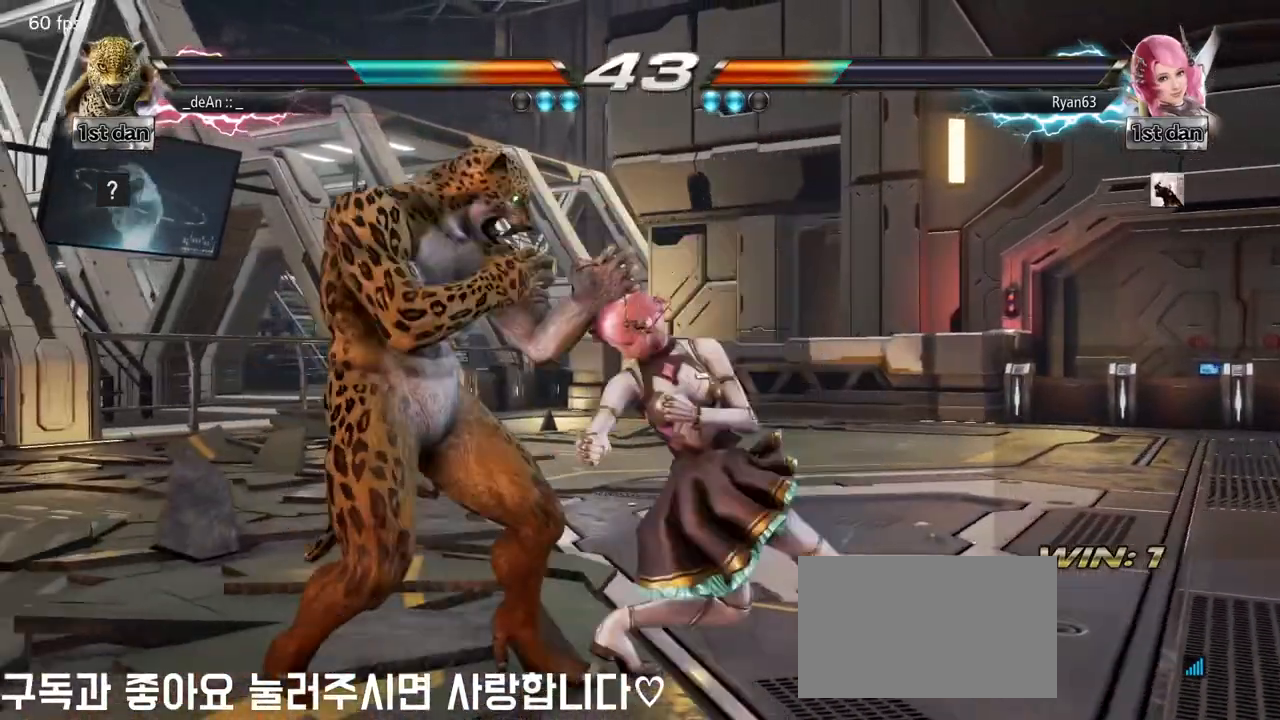
{"buttons": ["SQUARE"], "left_stick": "center", "events": [[350, "left_stick", "center"], [483, "SQUARE", "down"]]}
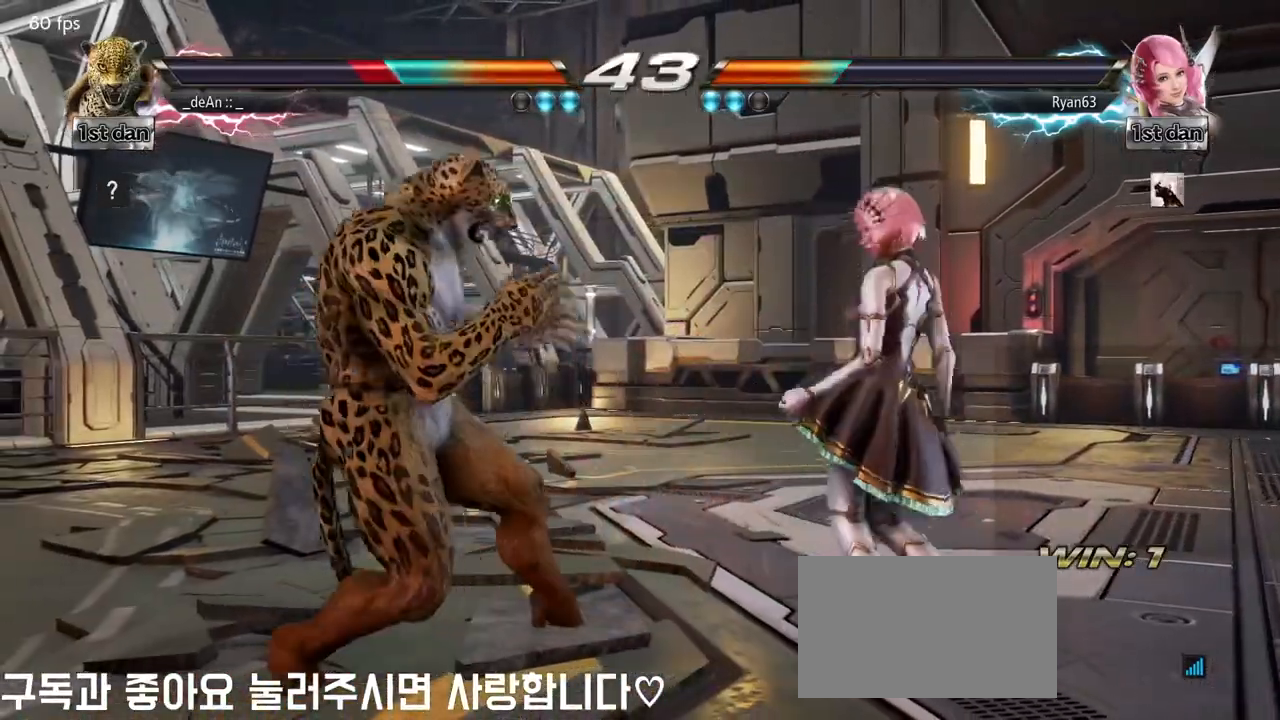
{"buttons": [], "left_stick": "center", "events": [[83, "TRIANGLE", "down"], [183, "SQUARE", "up"], [200, "TRIANGLE", "up"]]}
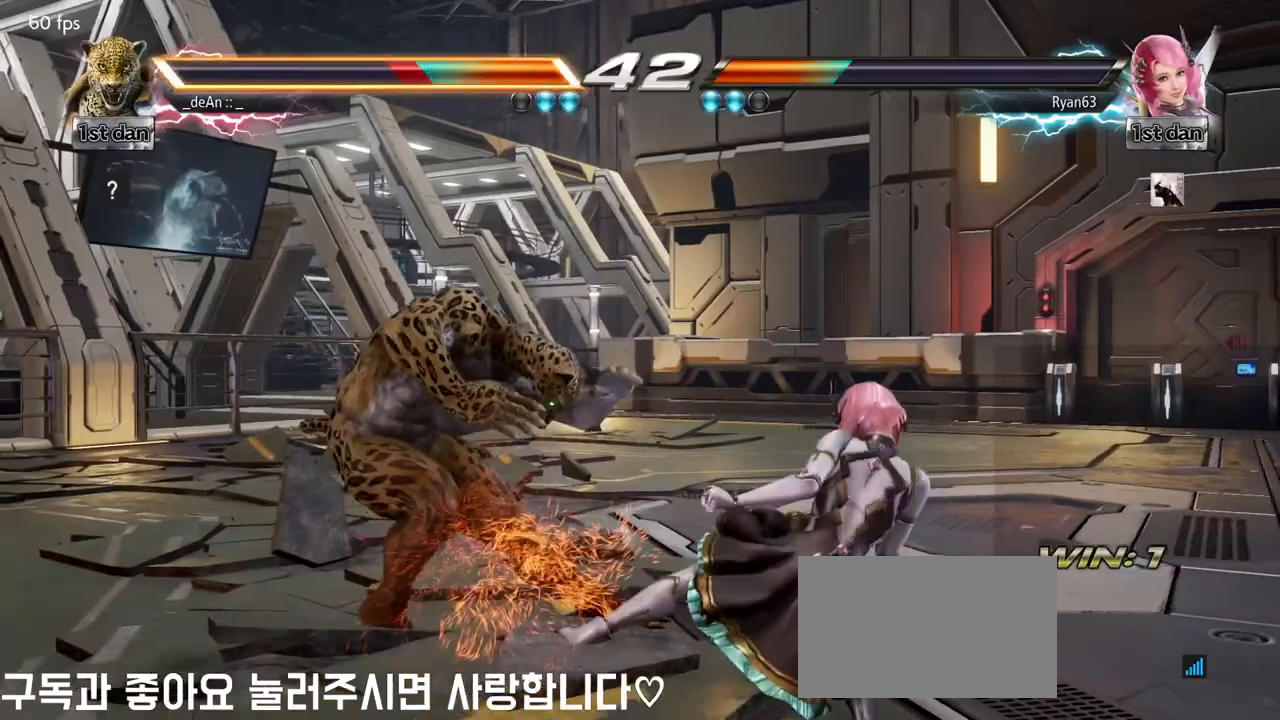
{"buttons": [], "left_stick": "left", "events": [[33, "left_stick", "left"]]}
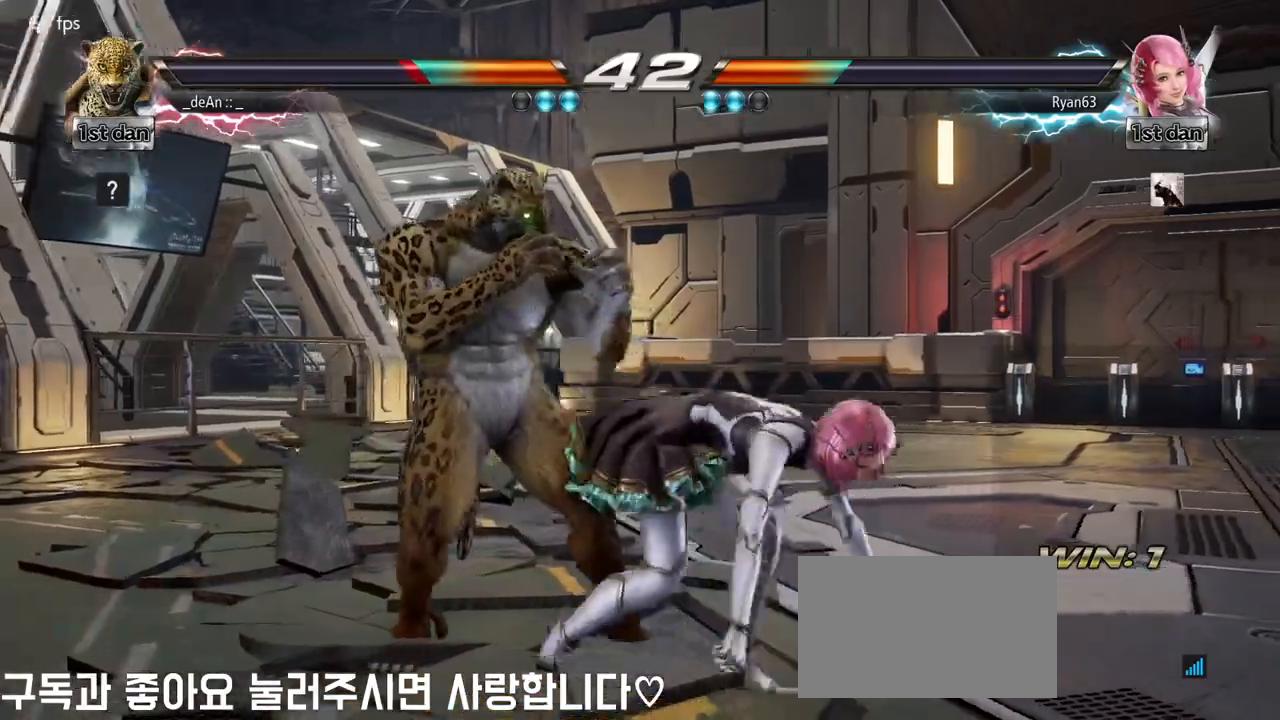
{"buttons": [], "left_stick": "left", "events": []}
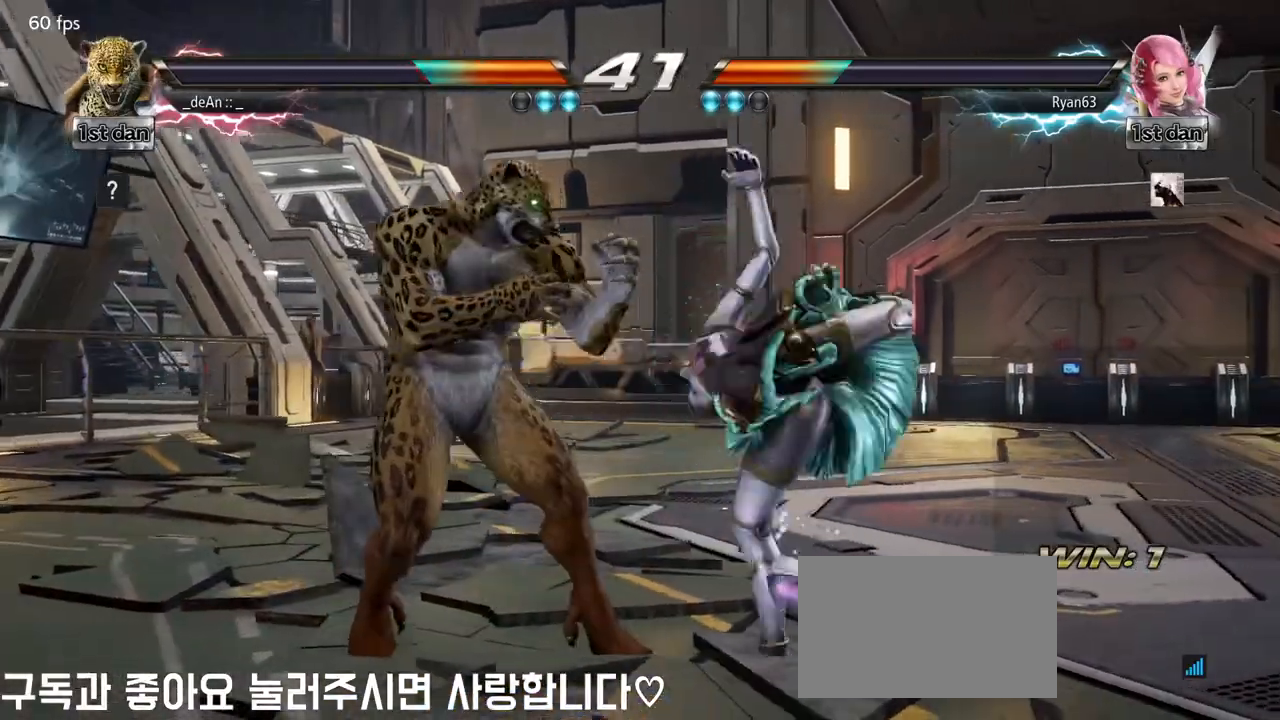
{"buttons": [], "left_stick": "left", "events": []}
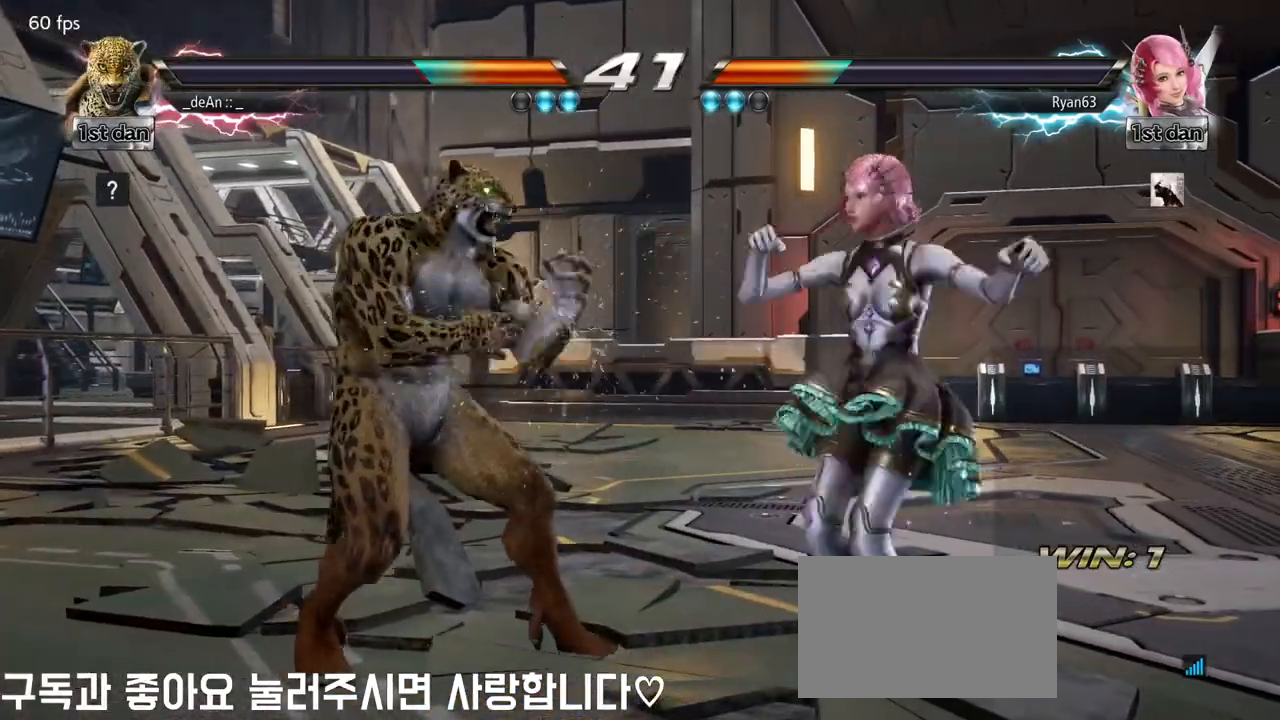
{"buttons": [], "left_stick": "center", "events": [[67, "left_stick", "right"], [100, "TRIANGLE", "down"], [283, "SQUARE", "down"], [300, "TRIANGLE", "up"], [300, "left_stick", "center"], [433, "SQUARE", "up"]]}
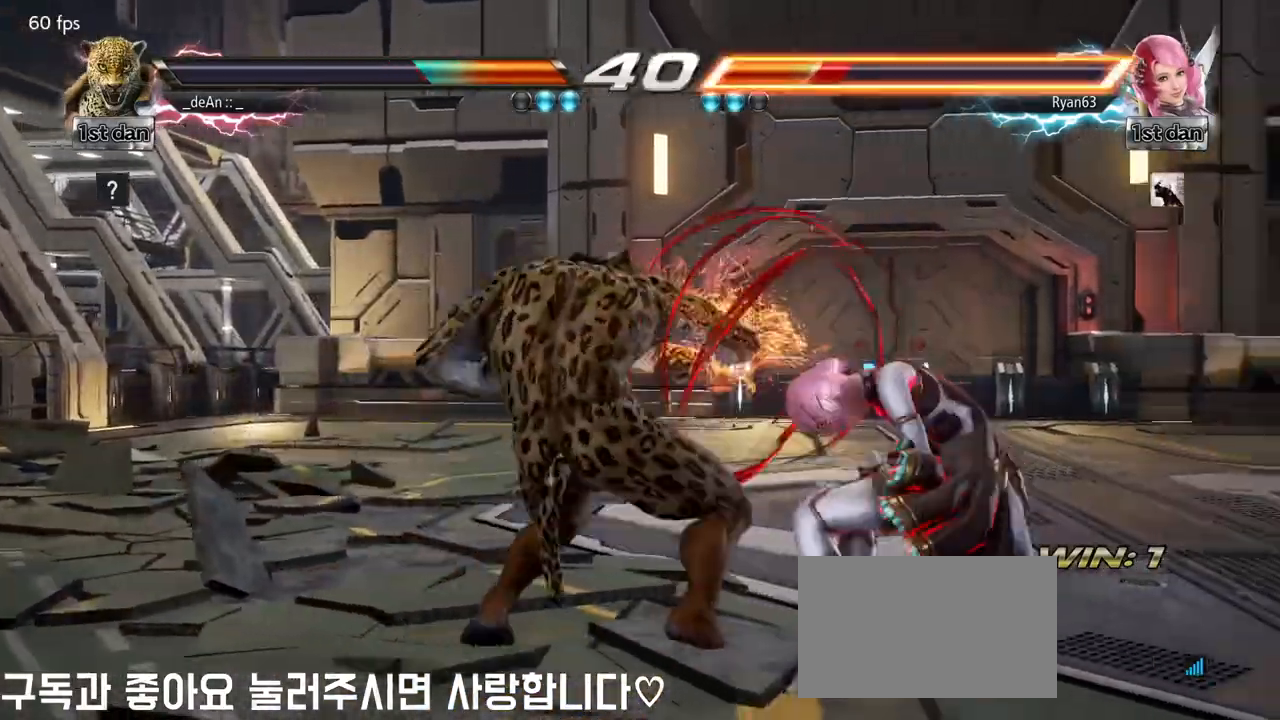
{"buttons": [], "left_stick": "center", "events": [[33, "SQUARE", "down"], [133, "SQUARE", "up"], [183, "SQUARE", "down"], [467, "SQUARE", "up"]]}
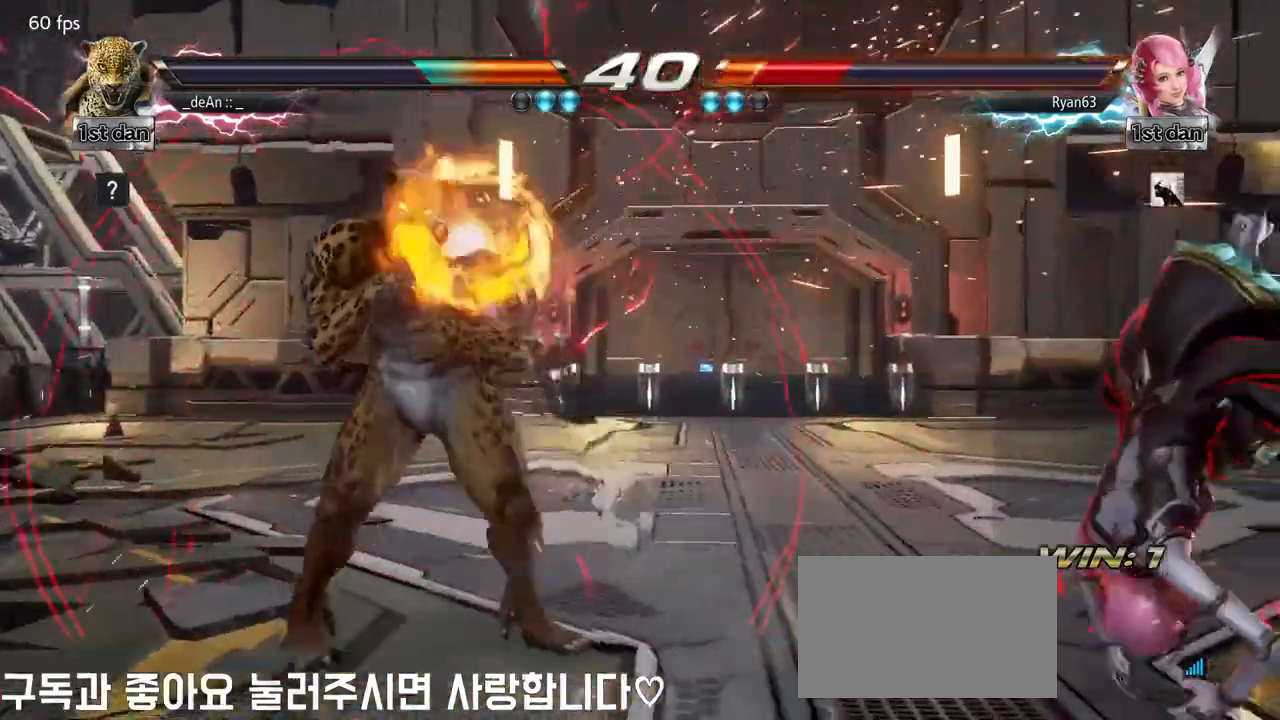
{"buttons": [], "left_stick": "right", "events": [[200, "left_stick", "right"], [267, "left_stick", "center"], [350, "left_stick", "right"]]}
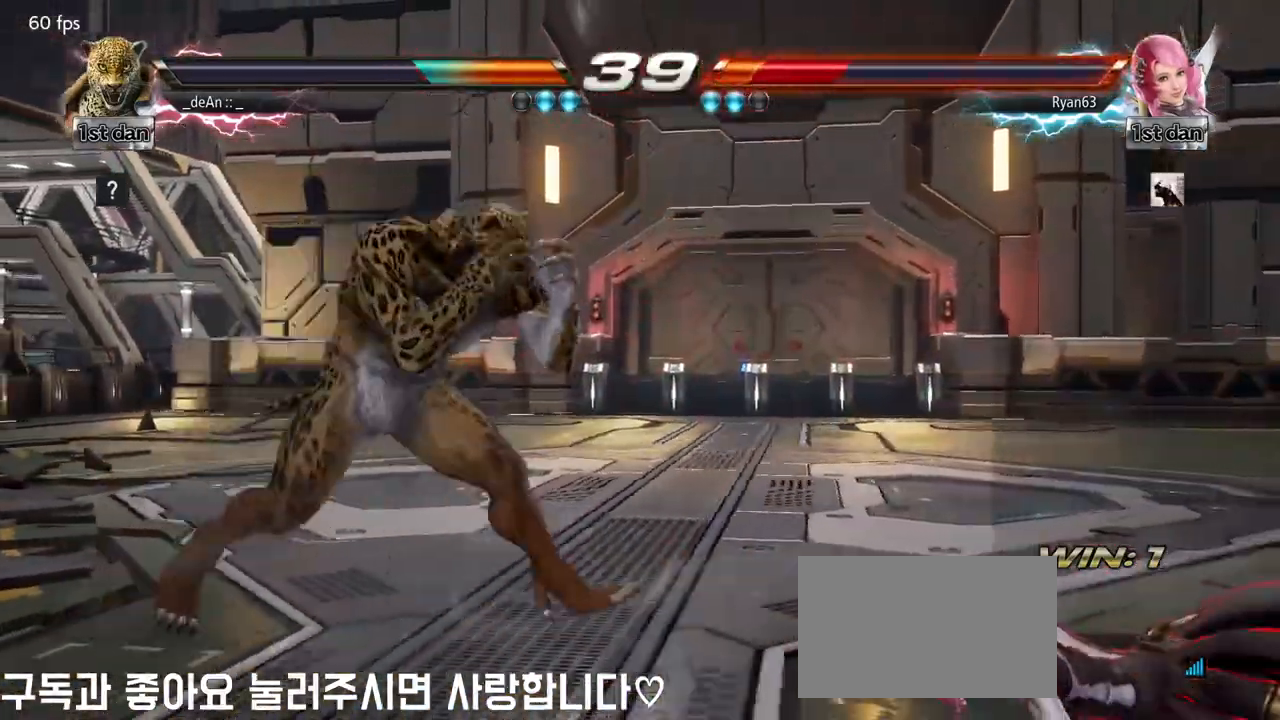
{"buttons": [], "left_stick": "center", "events": [[183, "CROSS", "down"], [200, "TRIANGLE", "down"], [233, "TRIANGLE", "up"], [250, "CROSS", "up"], [383, "left_stick", "center"]]}
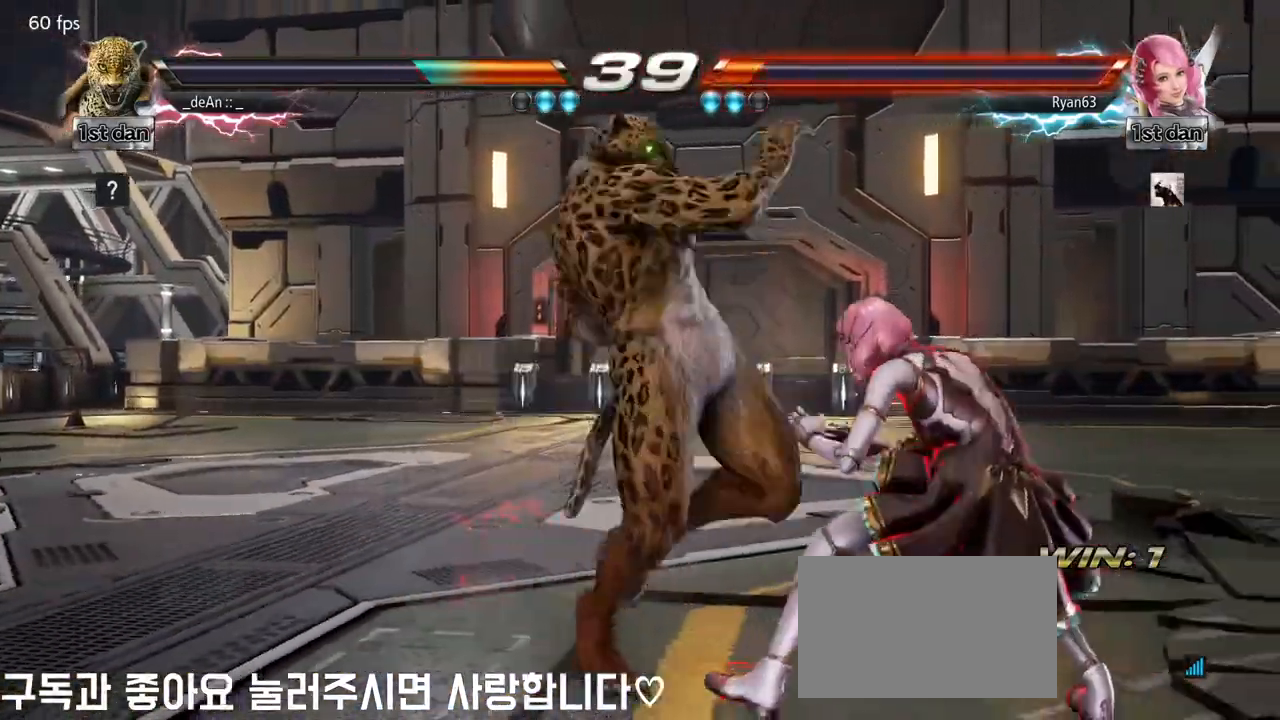
{"buttons": [], "left_stick": "left", "events": [[433, "left_stick", "left"]]}
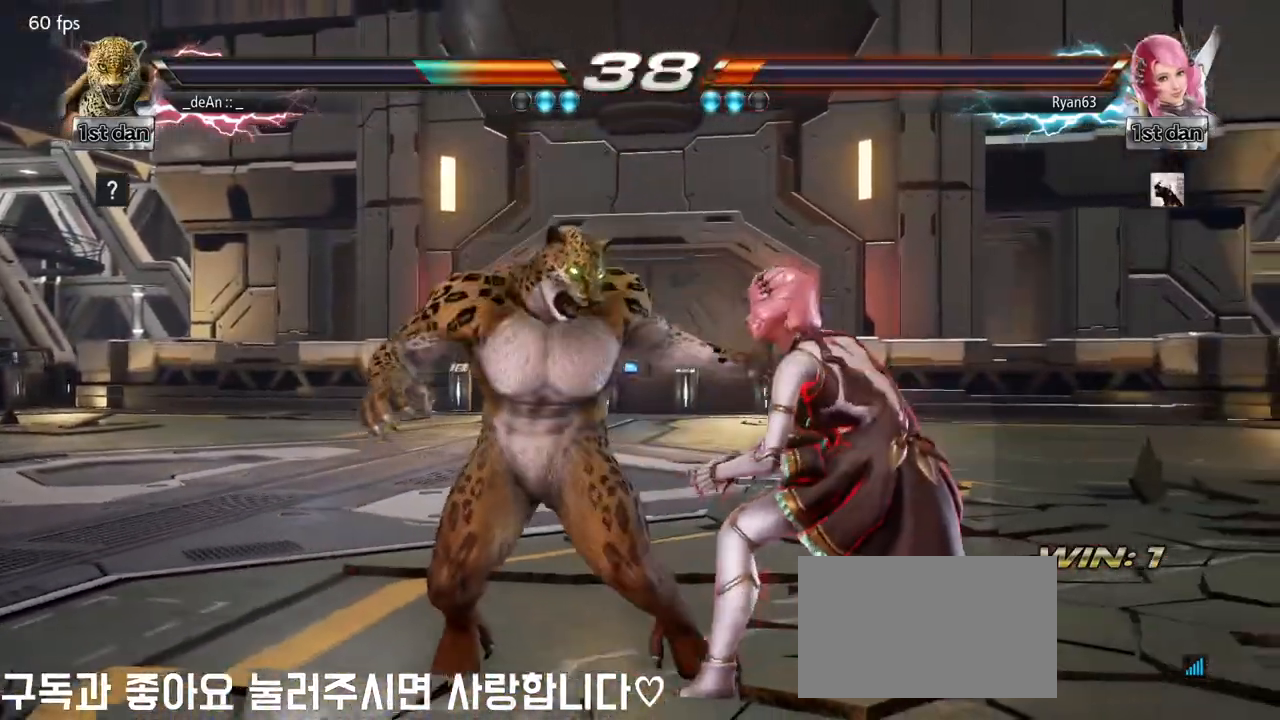
{"buttons": [], "left_stick": "left", "events": []}
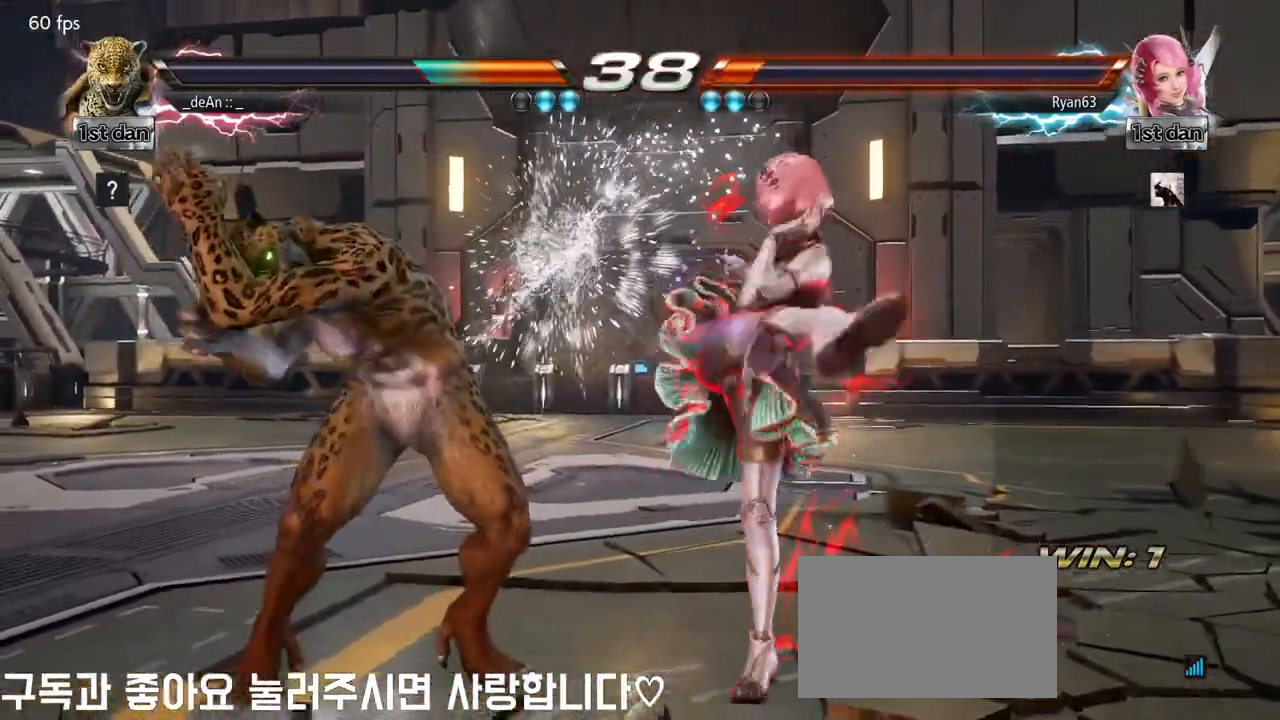
{"buttons": [], "left_stick": "left", "events": [[200, "CROSS", "down"], [200, "TRIANGLE", "down"], [250, "CROSS", "up"], [333, "TRIANGLE", "up"]]}
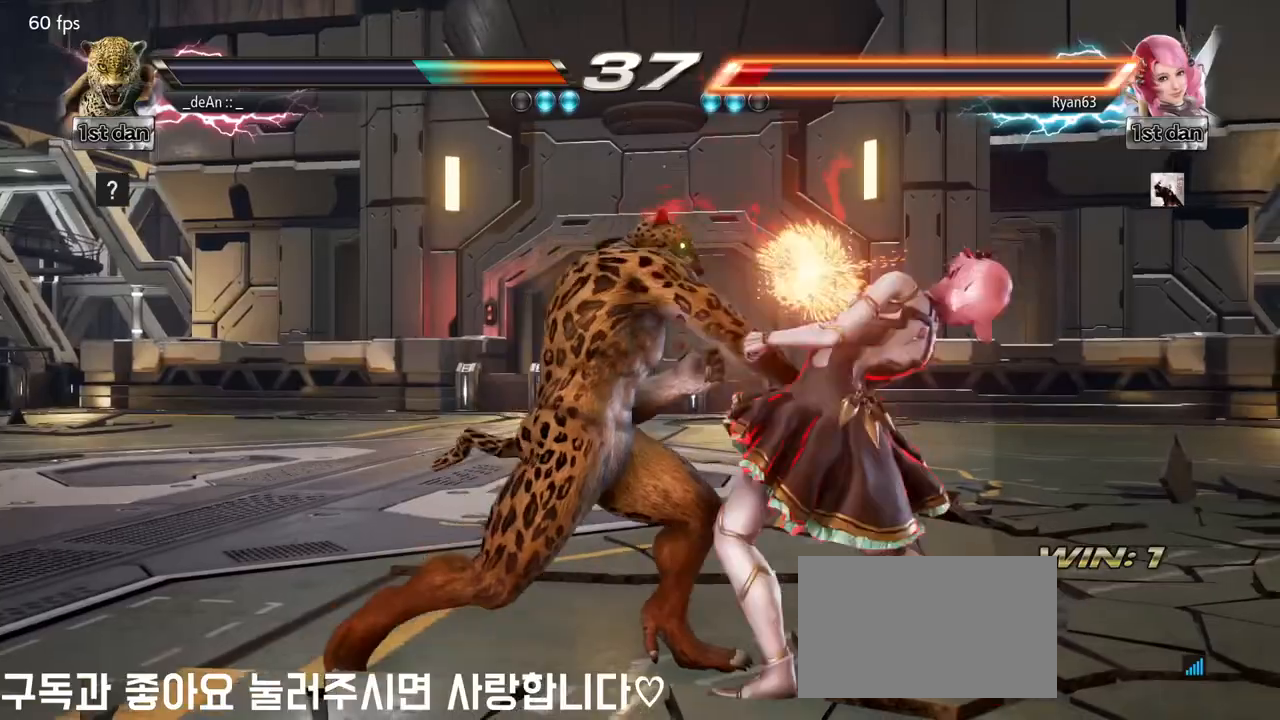
{"buttons": ["SQUARE", "TRIANGLE"], "left_stick": "left", "events": [[367, "SQUARE", "down"], [467, "TRIANGLE", "down"]]}
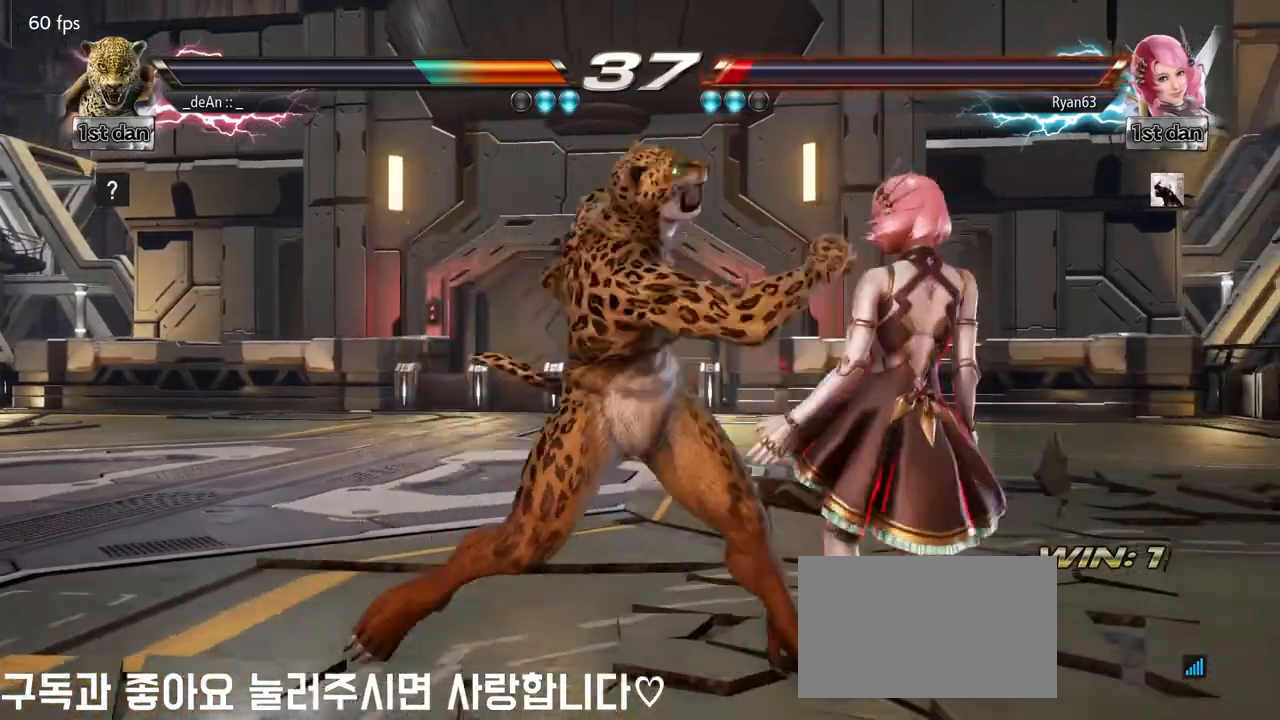
{"buttons": [], "left_stick": "left", "events": [[17, "SQUARE", "up"], [83, "TRIANGLE", "up"]]}
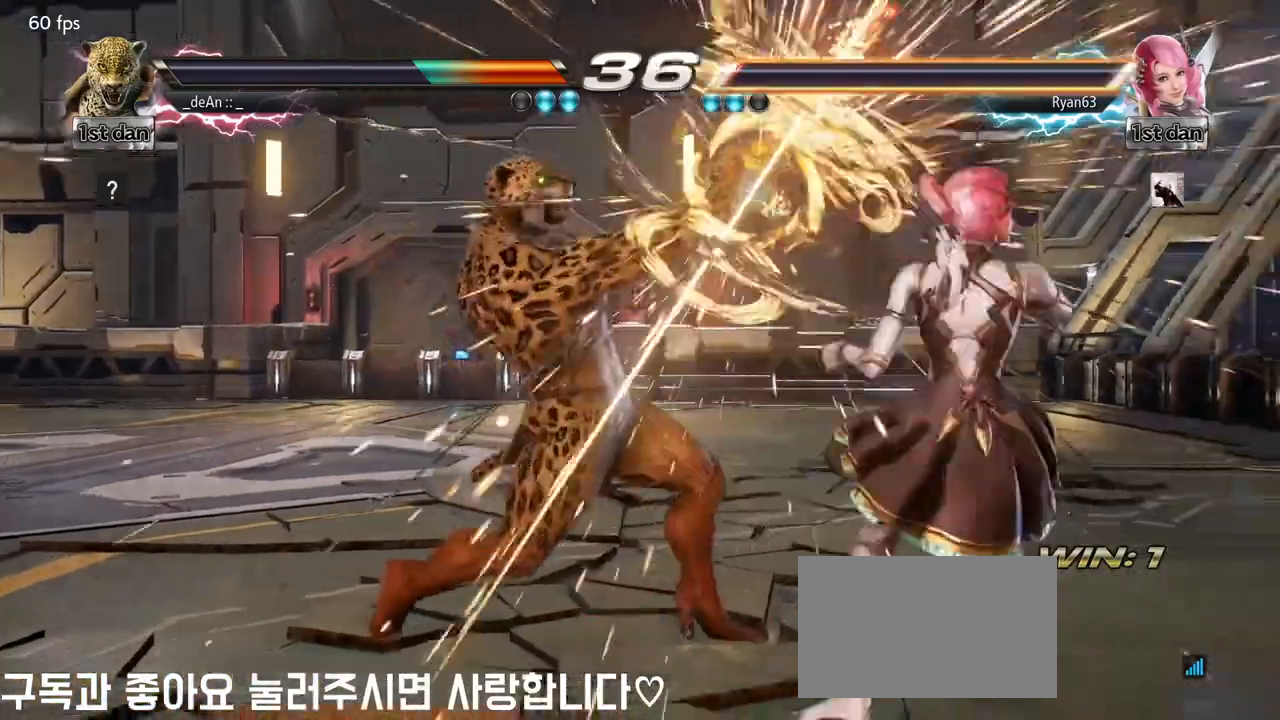
{"buttons": [], "left_stick": "center", "events": [[433, "left_stick", "center"]]}
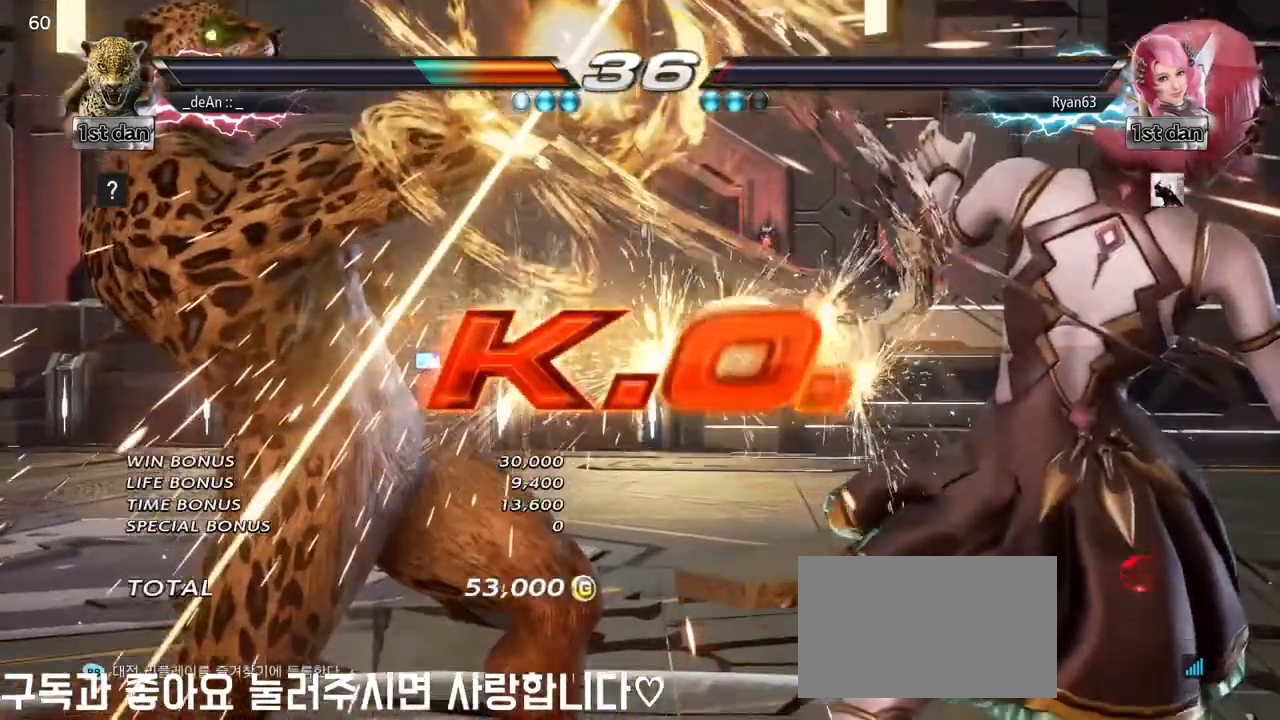
{"buttons": [], "left_stick": "center", "events": []}
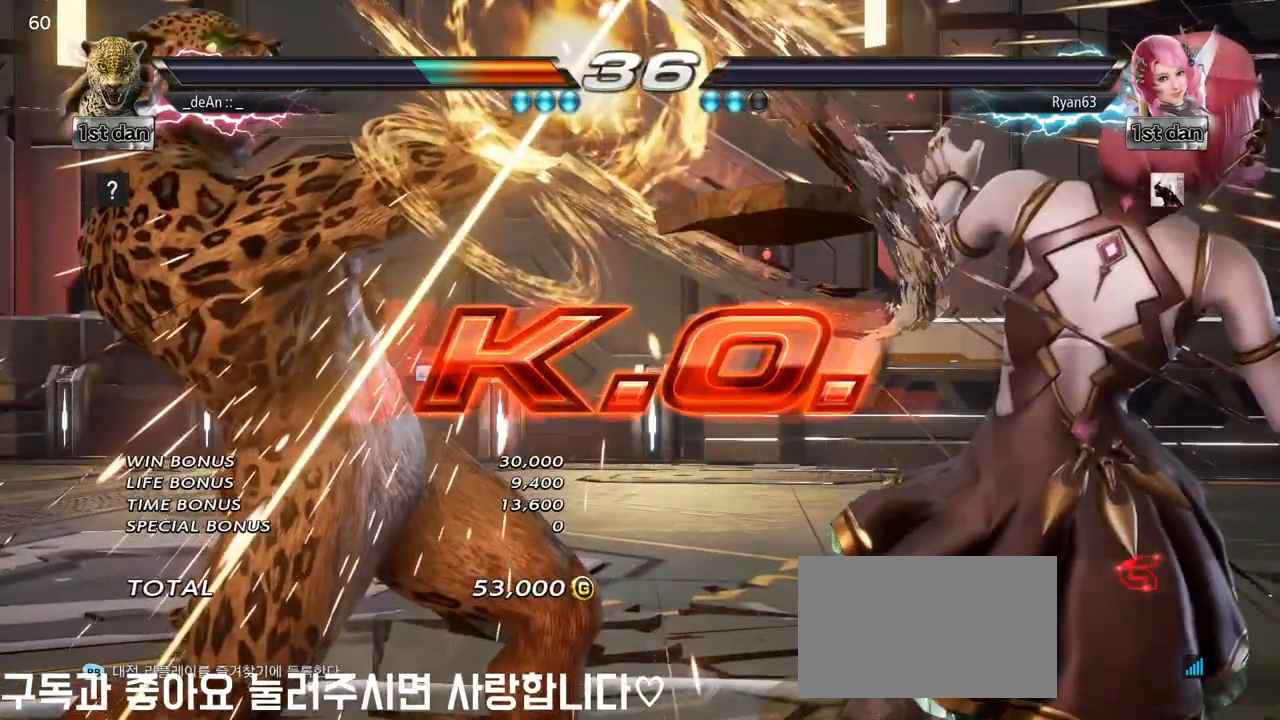
{"buttons": [], "left_stick": "center", "events": []}
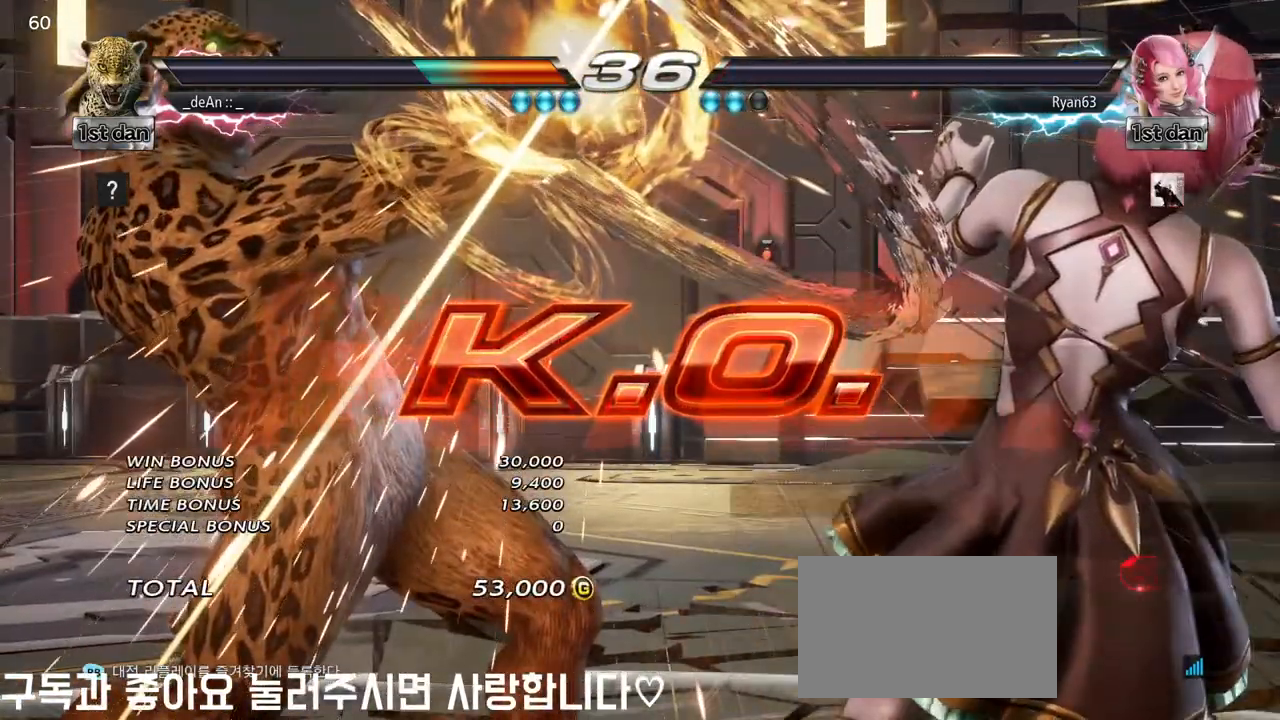
{"buttons": [], "left_stick": "left", "events": [[450, "left_stick", "left"]]}
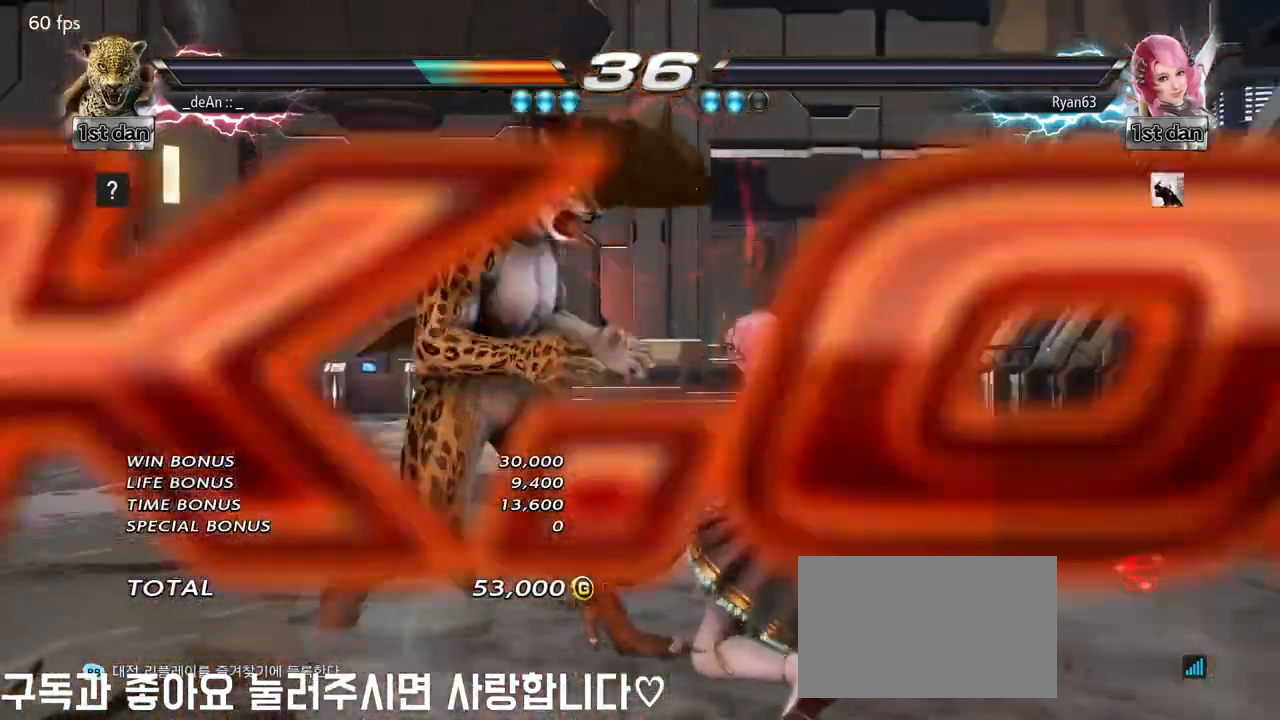
{"buttons": [], "left_stick": "center", "events": [[33, "TRIANGLE", "down"], [183, "SQUARE", "down"], [267, "TRIANGLE", "up"], [283, "SQUARE", "up"], [417, "left_stick", "center"]]}